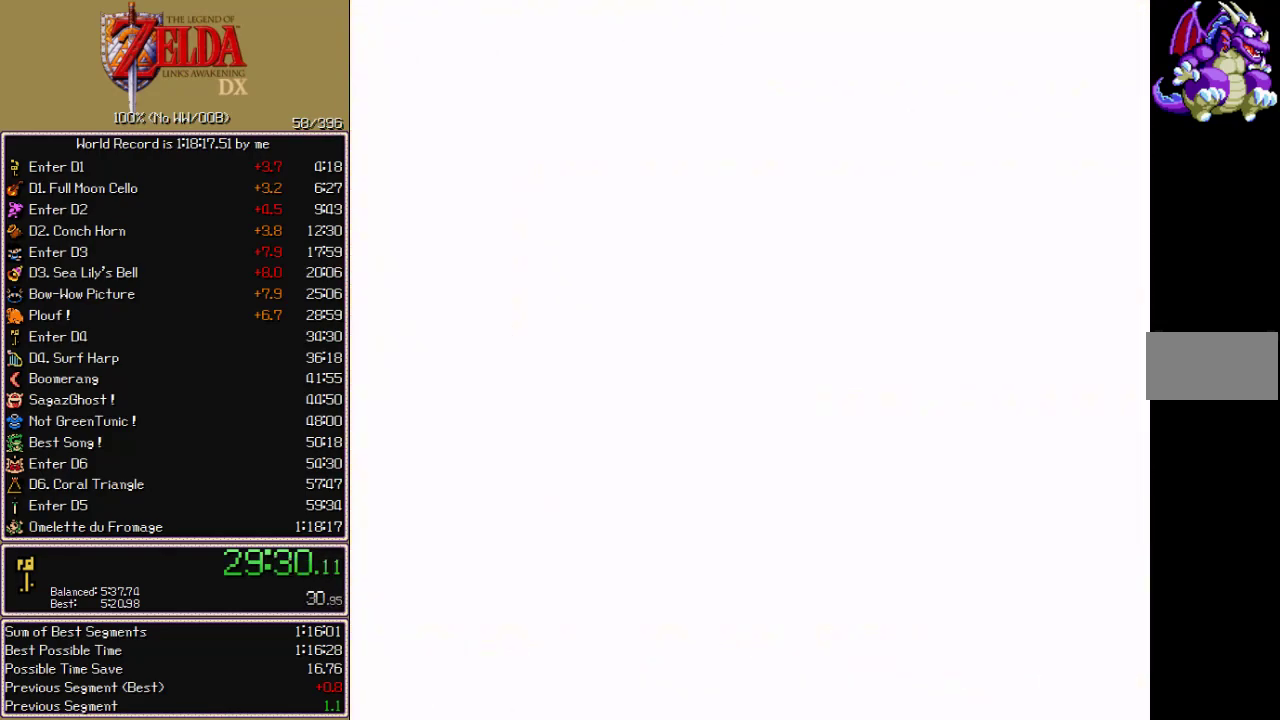
Gameplay with a controller; each line is a JSON object with the inputs held at the frame after it. "events" lists button and stick changes between this image and that frame as [ms after this image, input, new state], when the widget could be followed in between. Not read: L3 R3.
{"buttons": [], "events": [[283, "DPAD_DOWN", "down"], [317, "START", "down"], [350, "DPAD_DOWN", "up"], [467, "START", "up"]]}
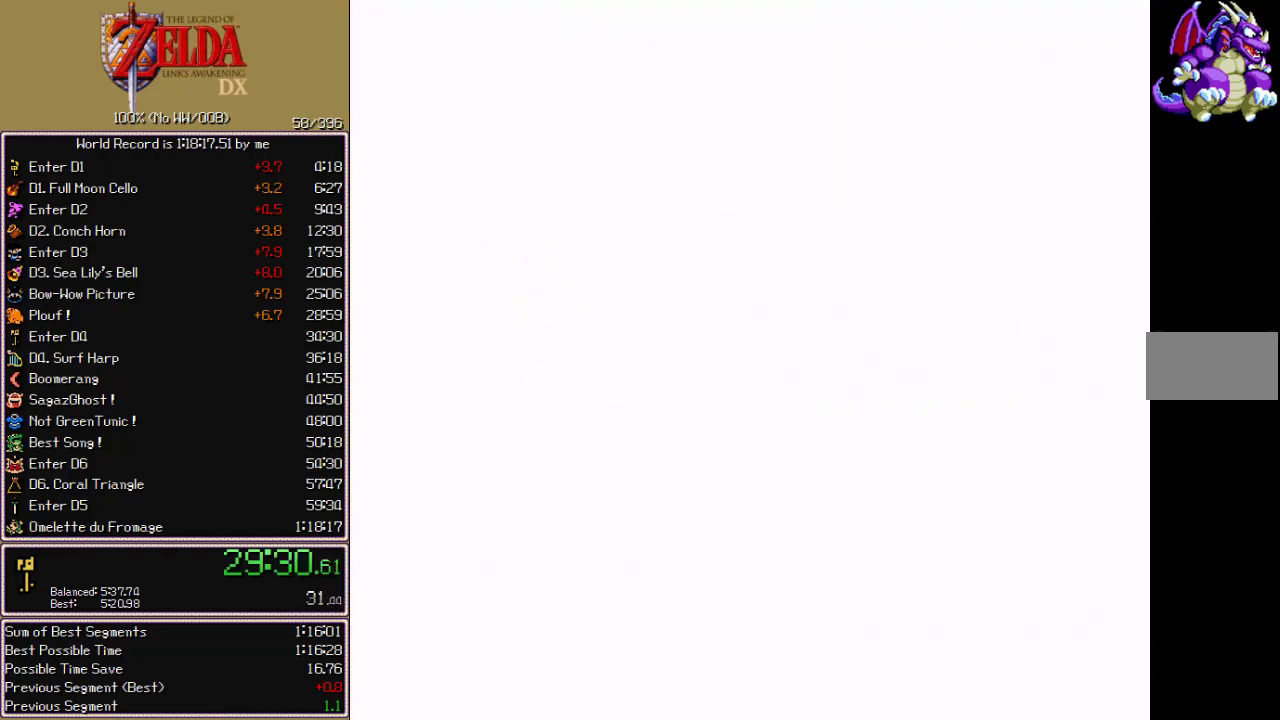
{"buttons": ["START"]}
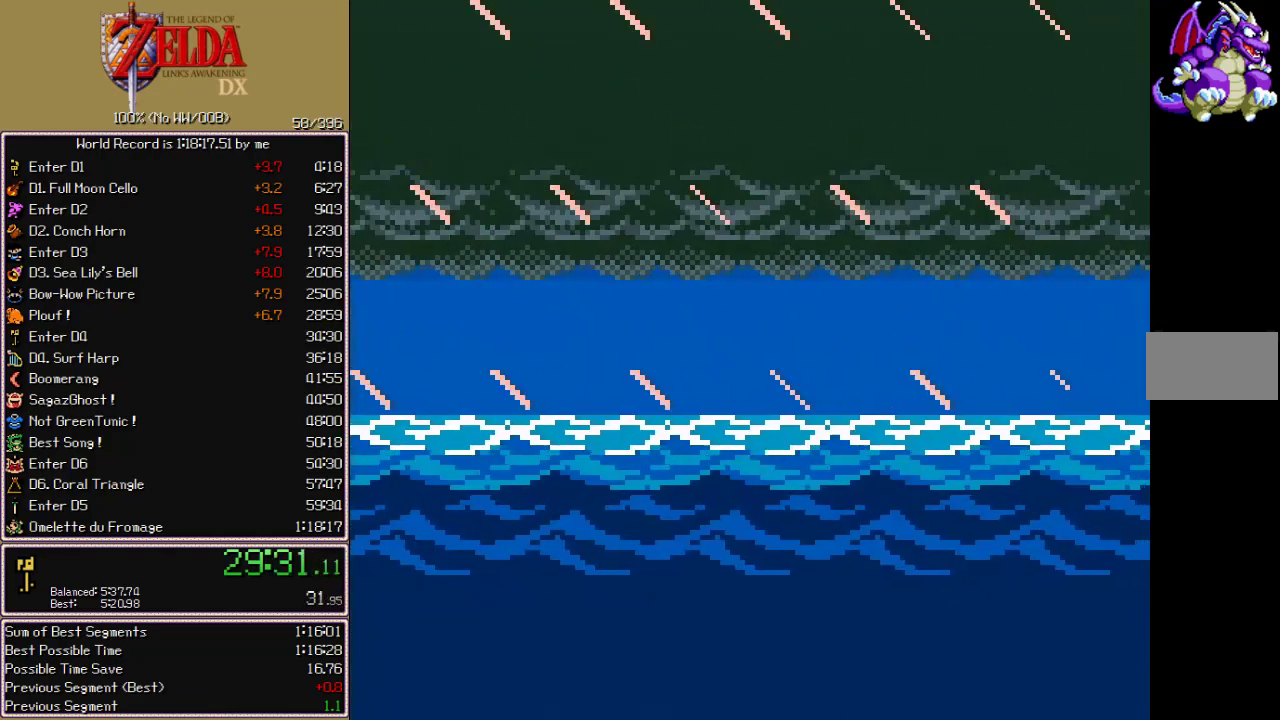
{"buttons": ["START"]}
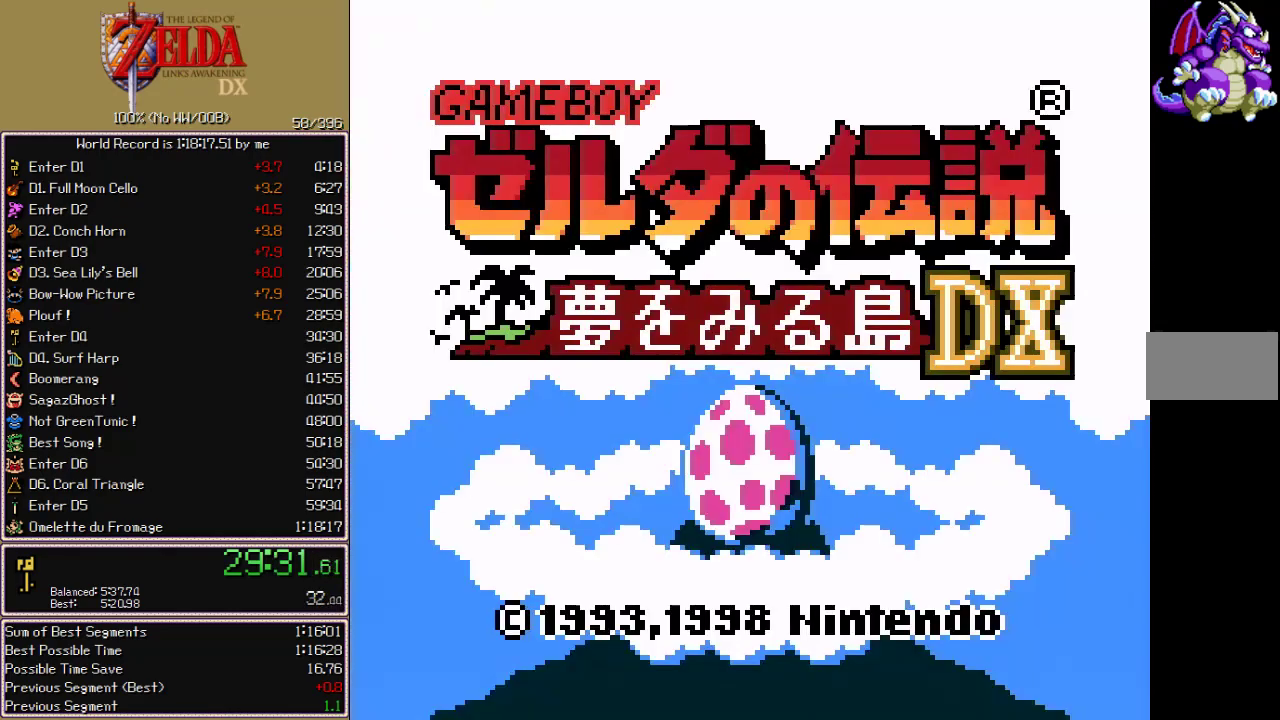
{"buttons": [], "events": [[67, "START", "up"], [133, "START", "down"], [183, "START", "up"], [233, "START", "down"], [367, "START", "up"], [417, "START", "down"], [467, "START", "up"]]}
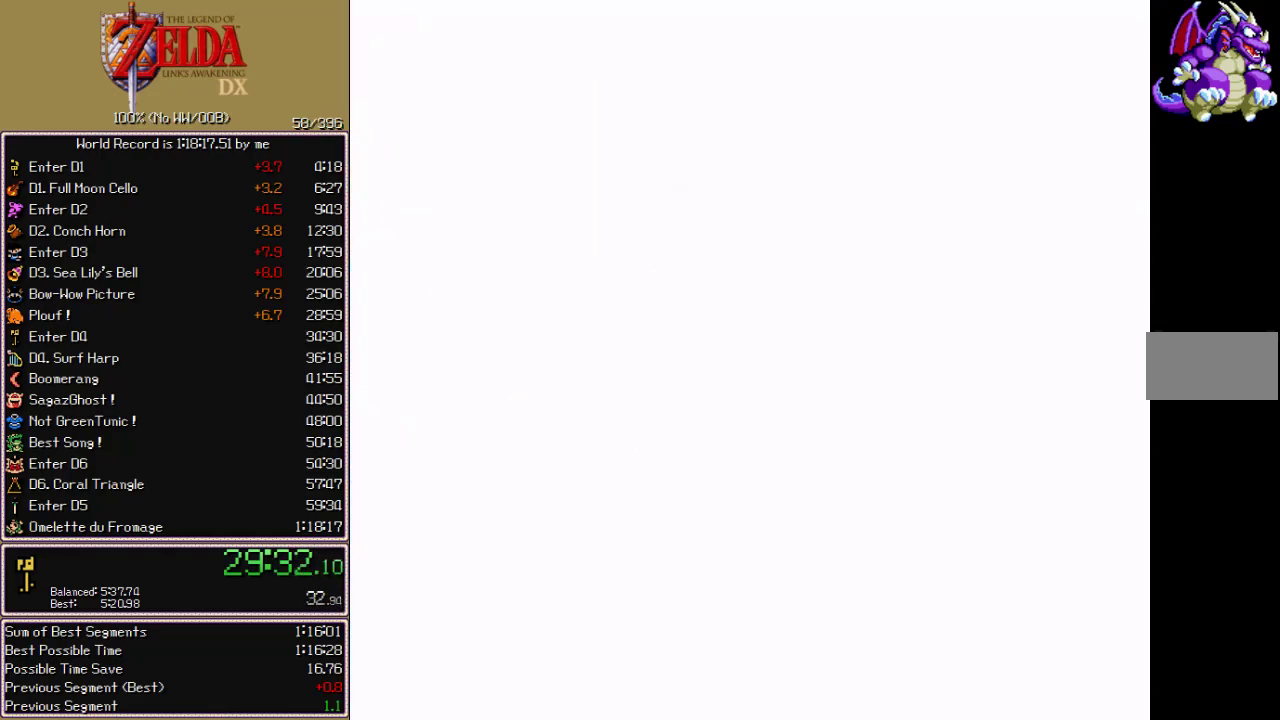
{"buttons": ["DPAD_DOWN"]}
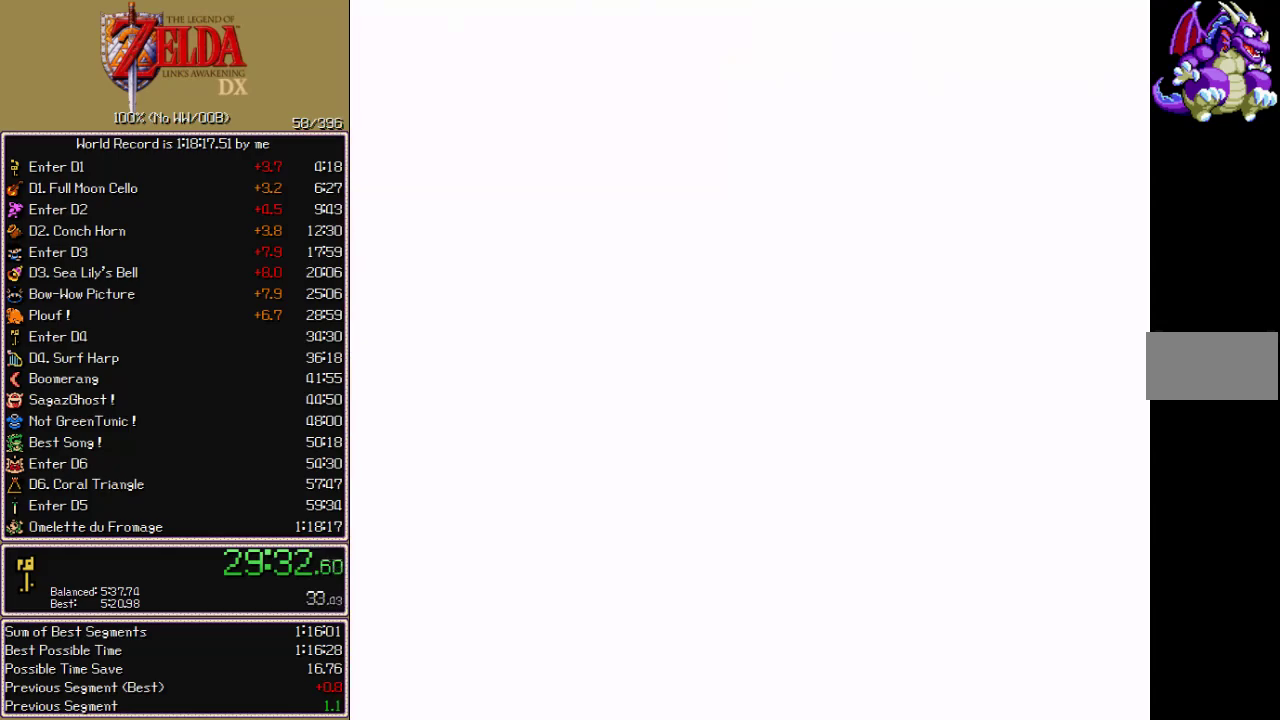
{"buttons": ["DPAD_DOWN"], "events": []}
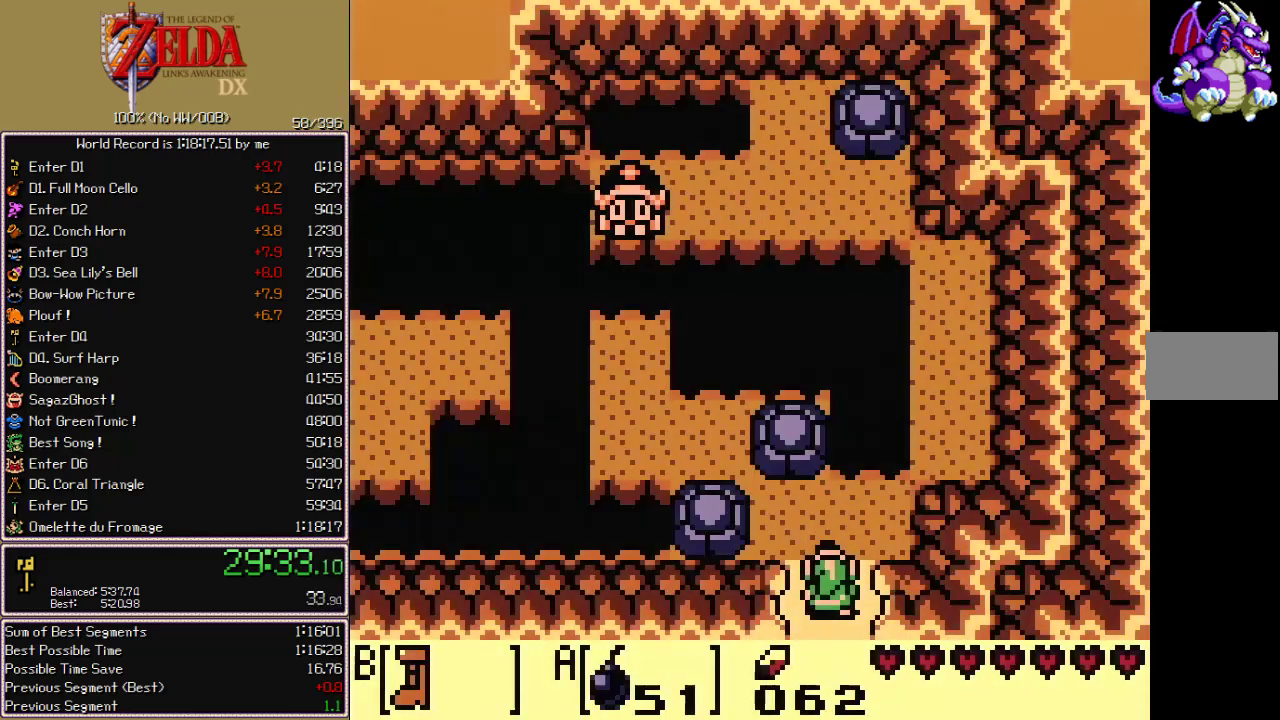
{"buttons": ["DPAD_DOWN"], "events": [[367, "DPAD_DOWN", "up"], [450, "DPAD_DOWN", "down"]]}
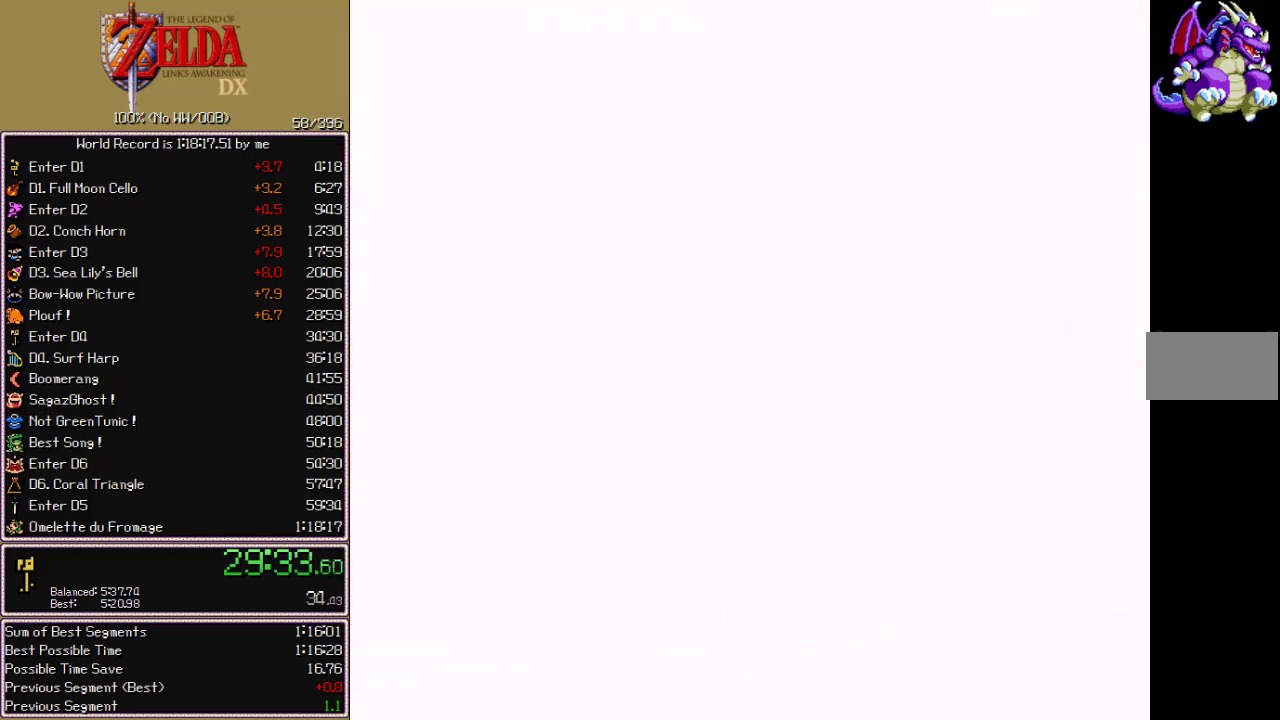
{"buttons": ["DPAD_DOWN"], "events": []}